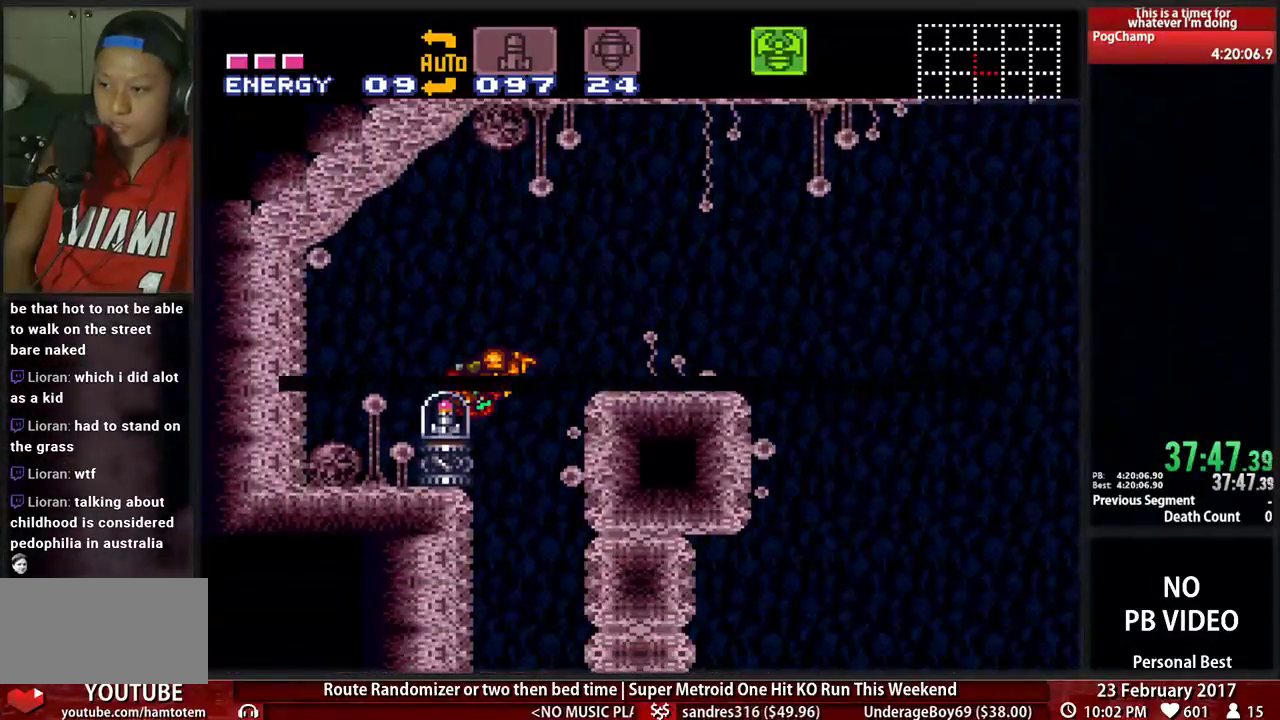
Gameplay with a controller (Nintendo layout); each line is a JSON object with the inputs held at the frame after it. "events" lists button and stick changes between this image and that frame as [ms after this image, input, new state], when the widget could be followed in between. Not read: L3 R3 SELECT START.
{"buttons": [], "events": [[310, "DPAD_LEFT", "up"]]}
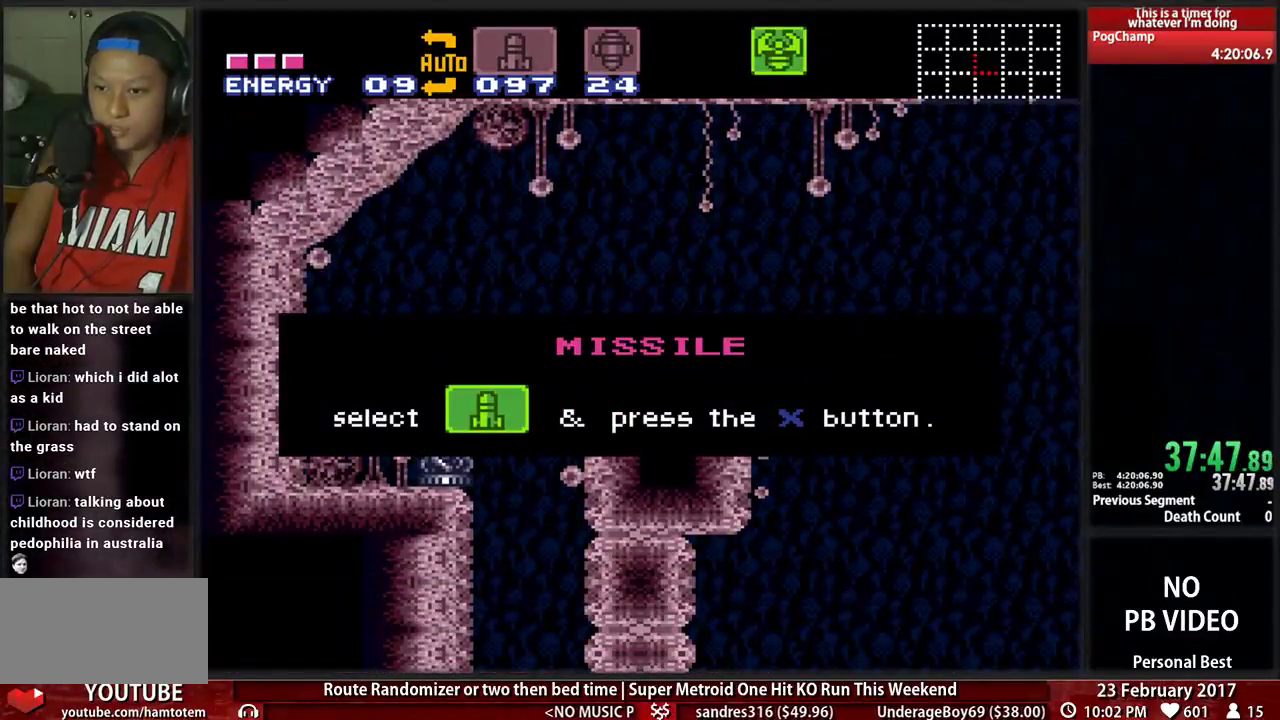
{"buttons": [], "events": []}
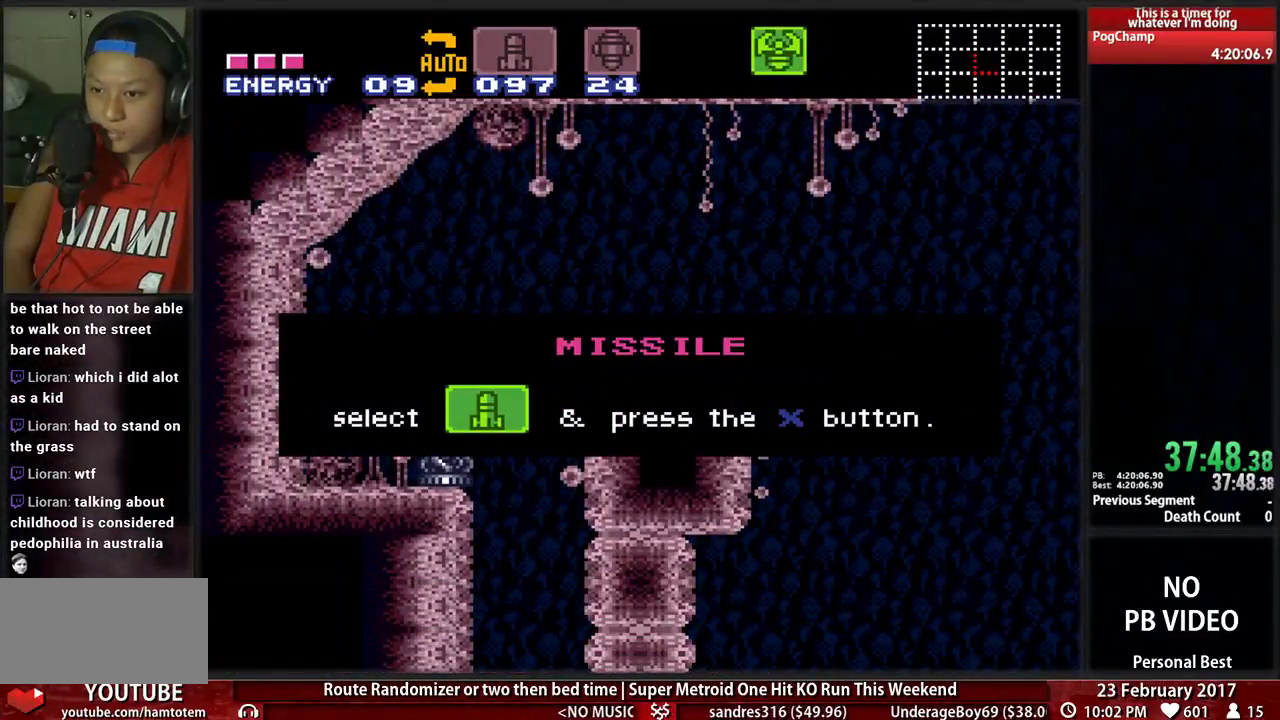
{"buttons": [], "events": []}
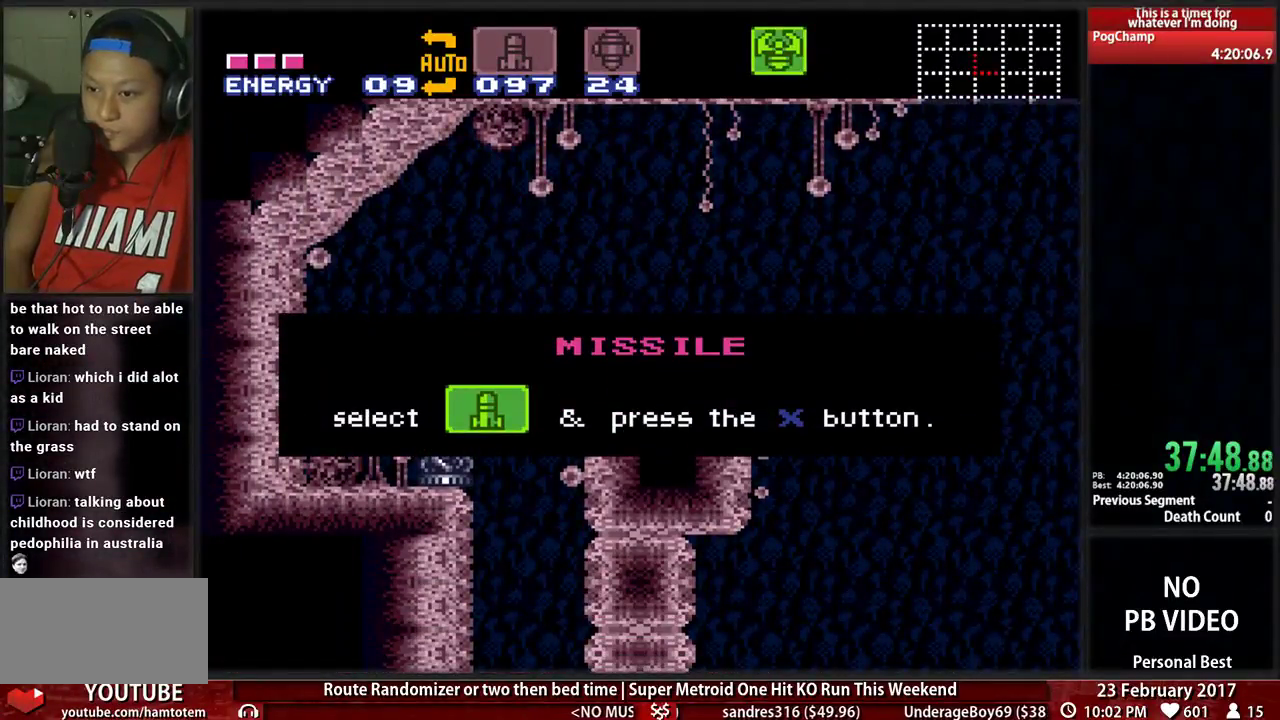
{"buttons": [], "events": []}
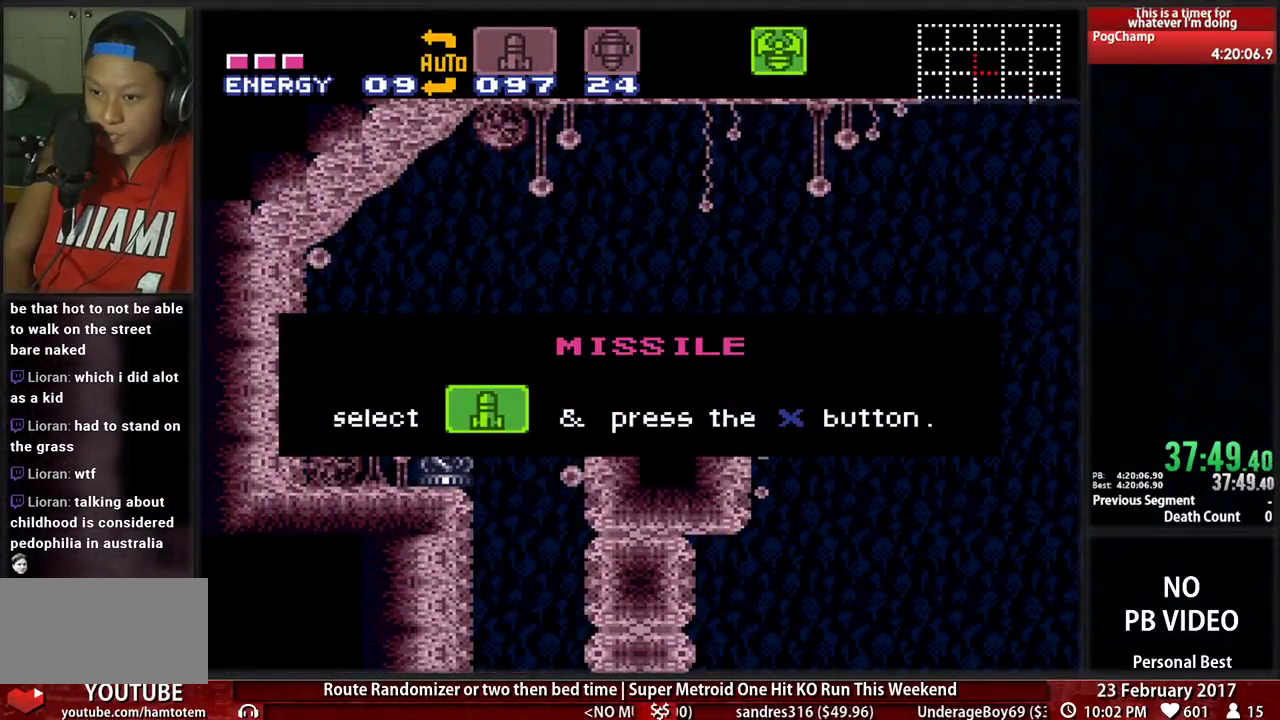
{"buttons": ["DPAD_LEFT"], "events": [[431, "DPAD_LEFT", "down"]]}
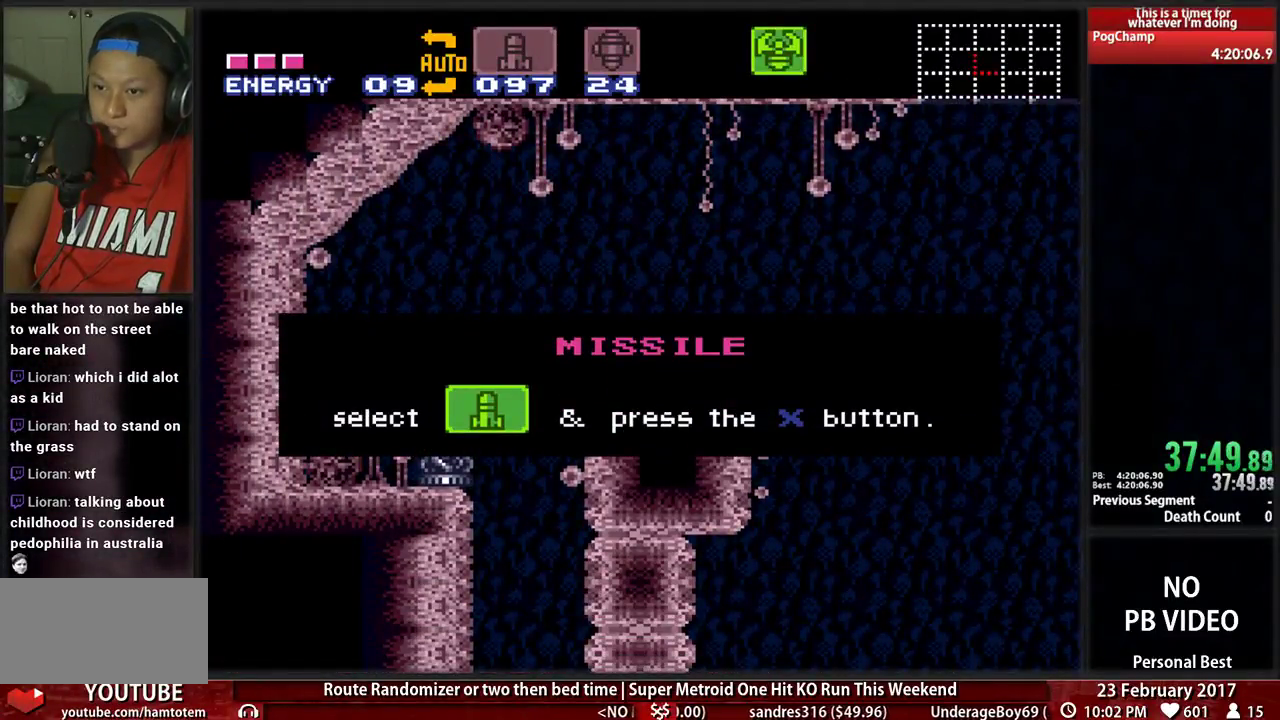
{"buttons": ["L1", "DPAD_LEFT"], "events": [[293, "L1", "down"]]}
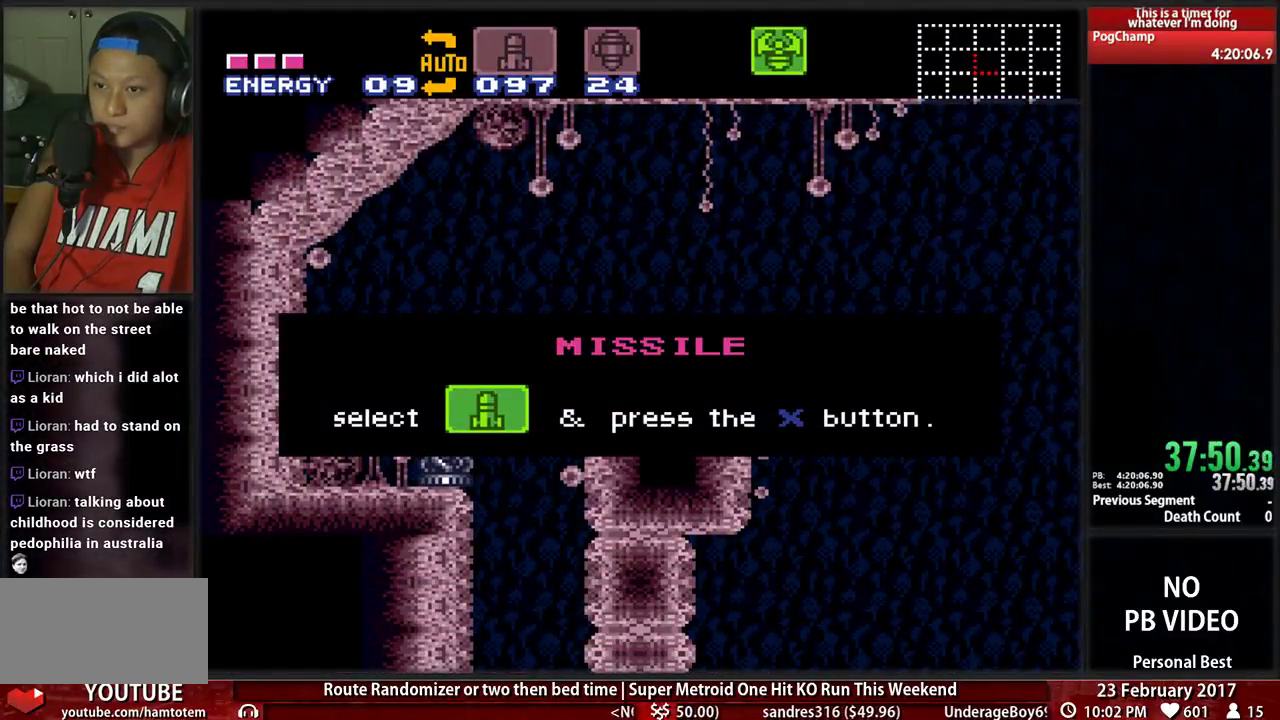
{"buttons": ["L1", "DPAD_LEFT"], "events": []}
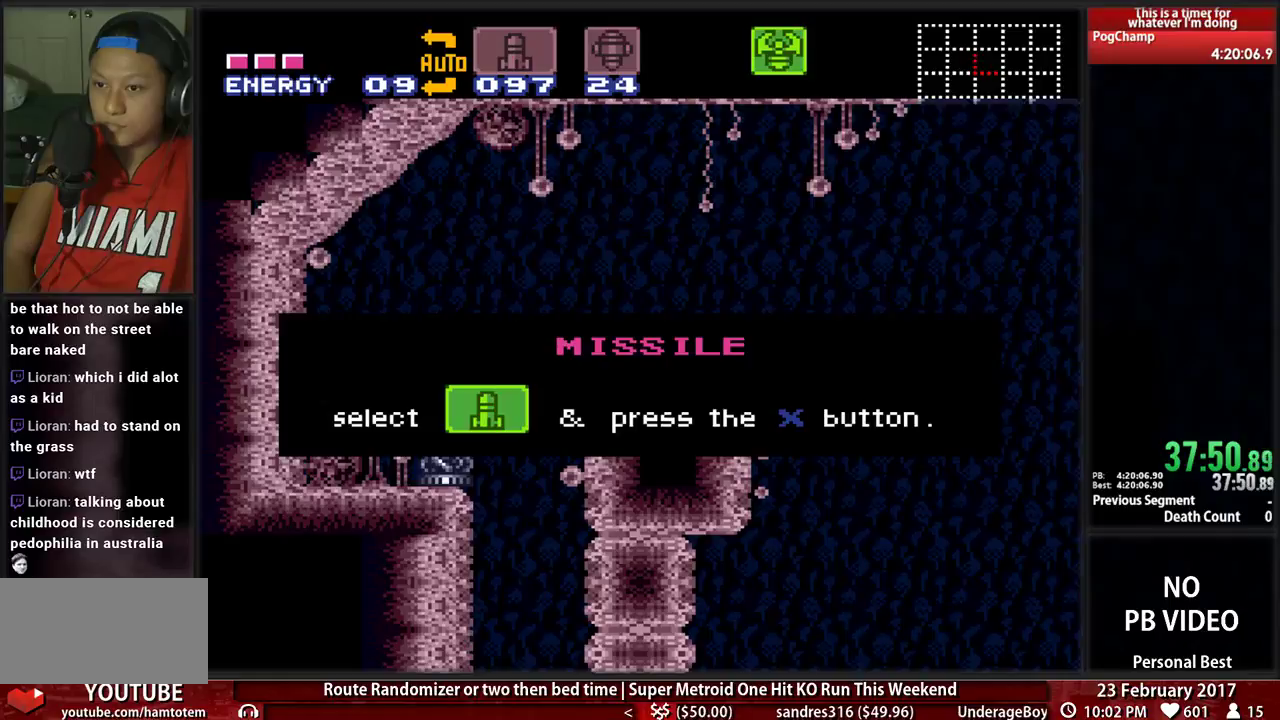
{"buttons": ["L1", "DPAD_LEFT"], "events": []}
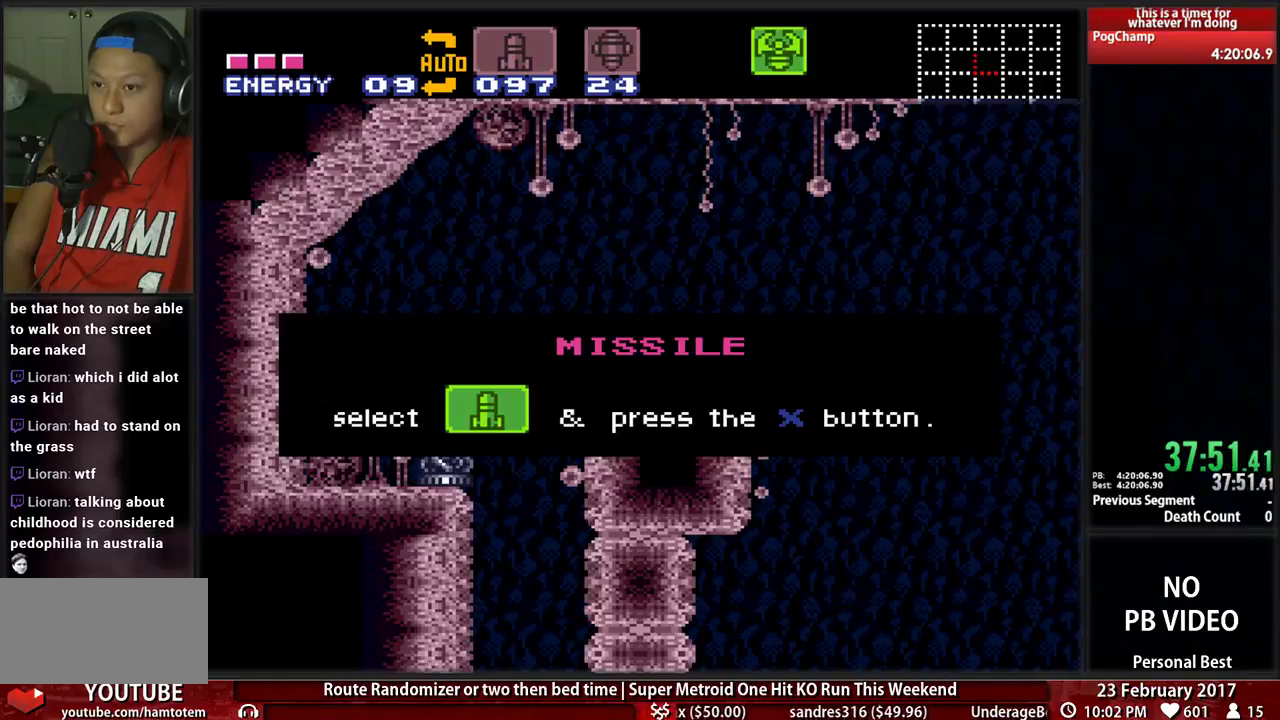
{"buttons": ["L1", "DPAD_LEFT"], "events": []}
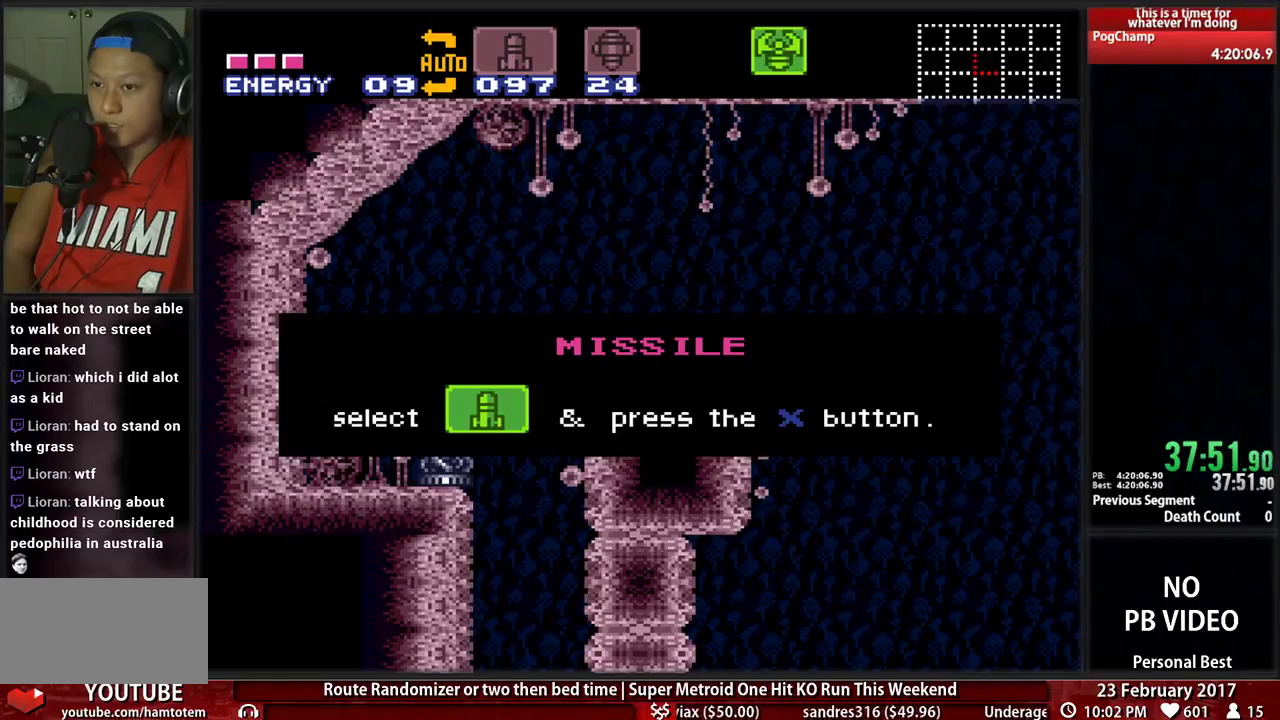
{"buttons": ["L1", "DPAD_LEFT"], "events": []}
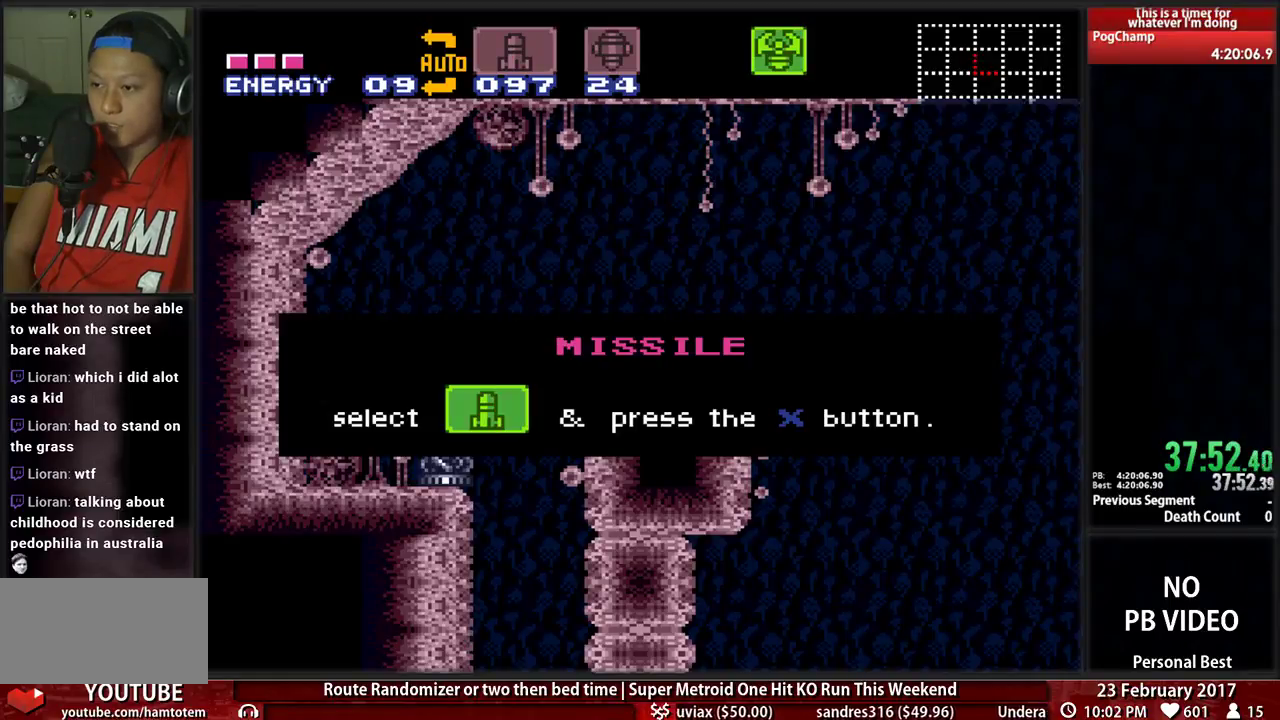
{"buttons": ["L1", "DPAD_LEFT"], "events": []}
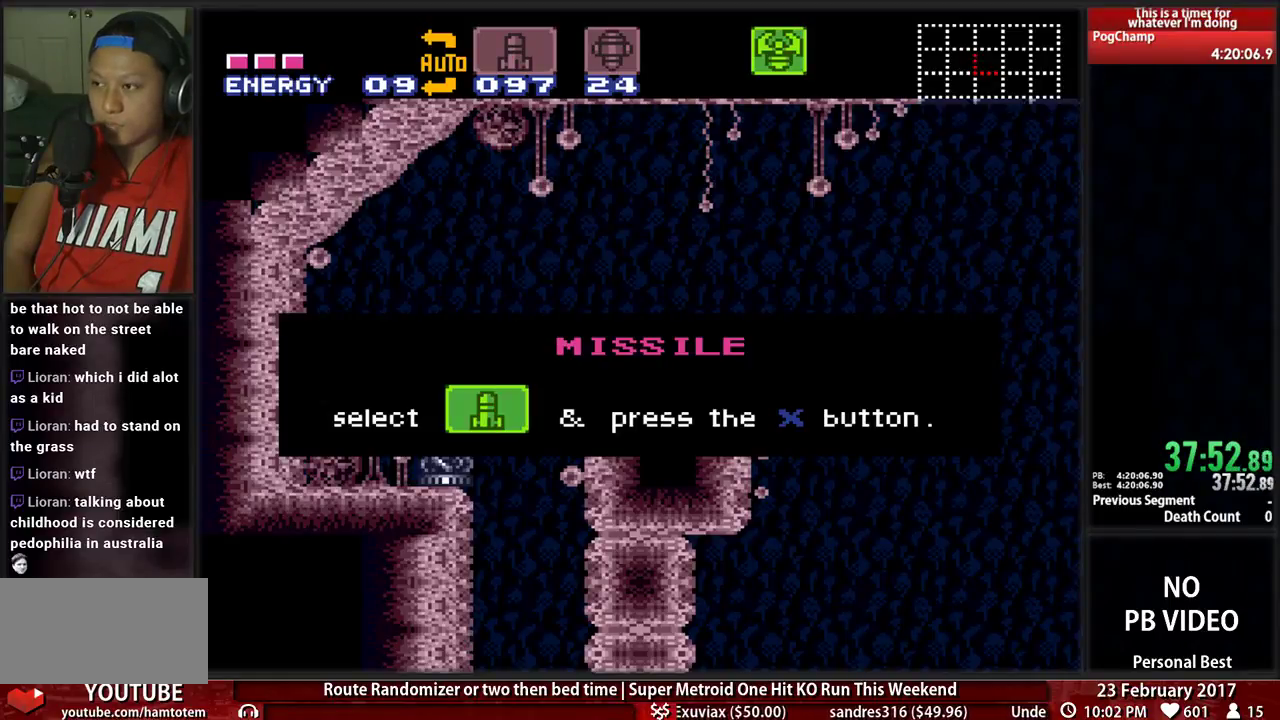
{"buttons": ["L1", "DPAD_LEFT"], "events": []}
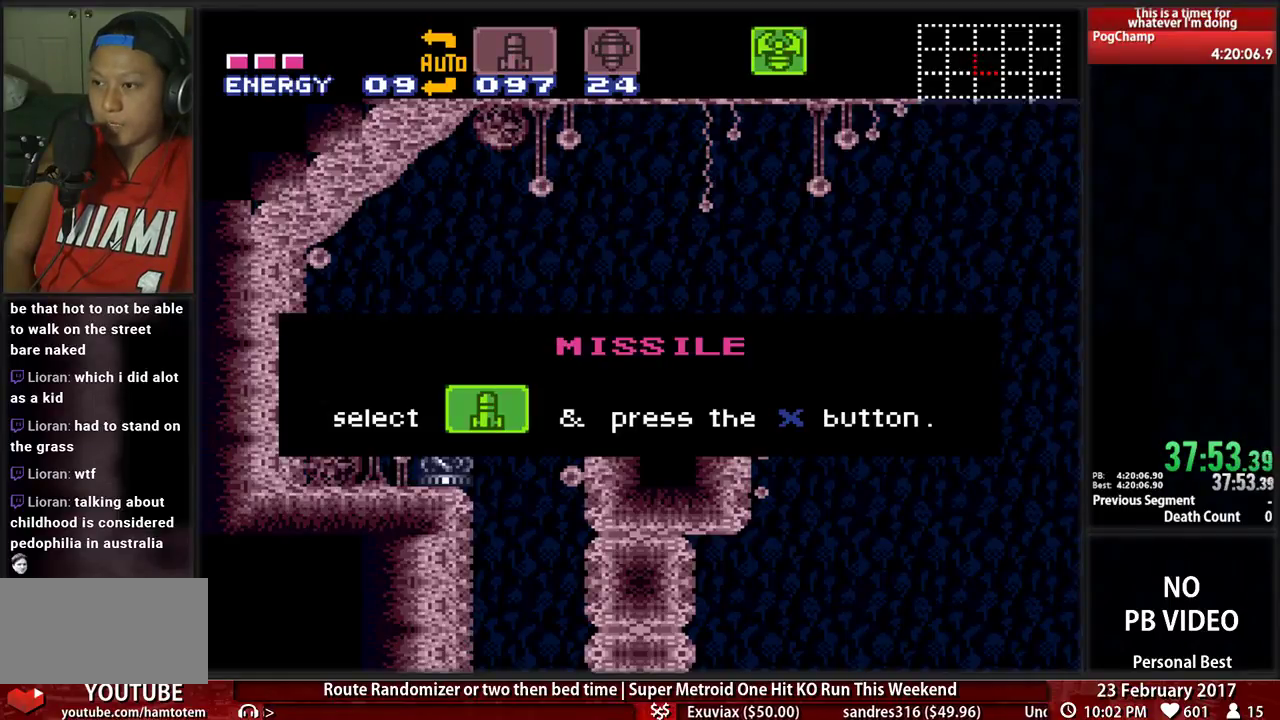
{"buttons": ["L1", "DPAD_LEFT"], "events": []}